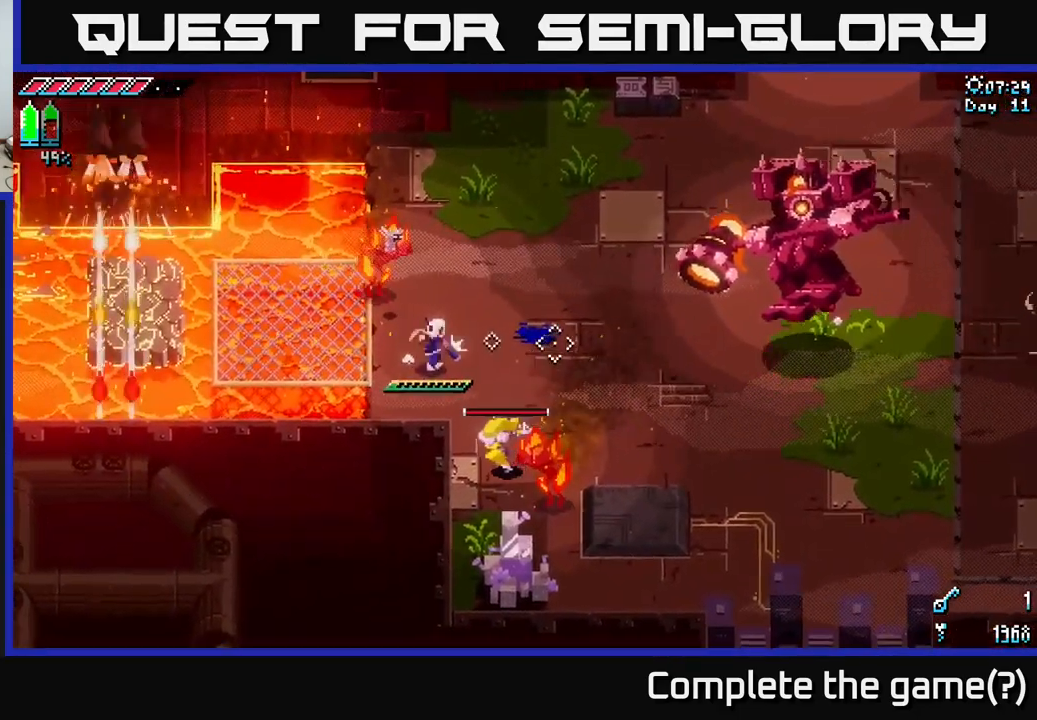
Gameplay with a controller (Xbox layout); each line is a JSON object with the inputs held at the frame after it. "events" lists button and stick changes between this image and that frame as [ms after this image, input, new state], when the widget could be followed in between.
{"buttons": ["A", "X"], "left_stick": "right", "right_stick": "center", "events": [[84, "left_stick", "up-right"], [150, "X", "down"], [467, "left_stick", "right"], [500, "A", "down"]]}
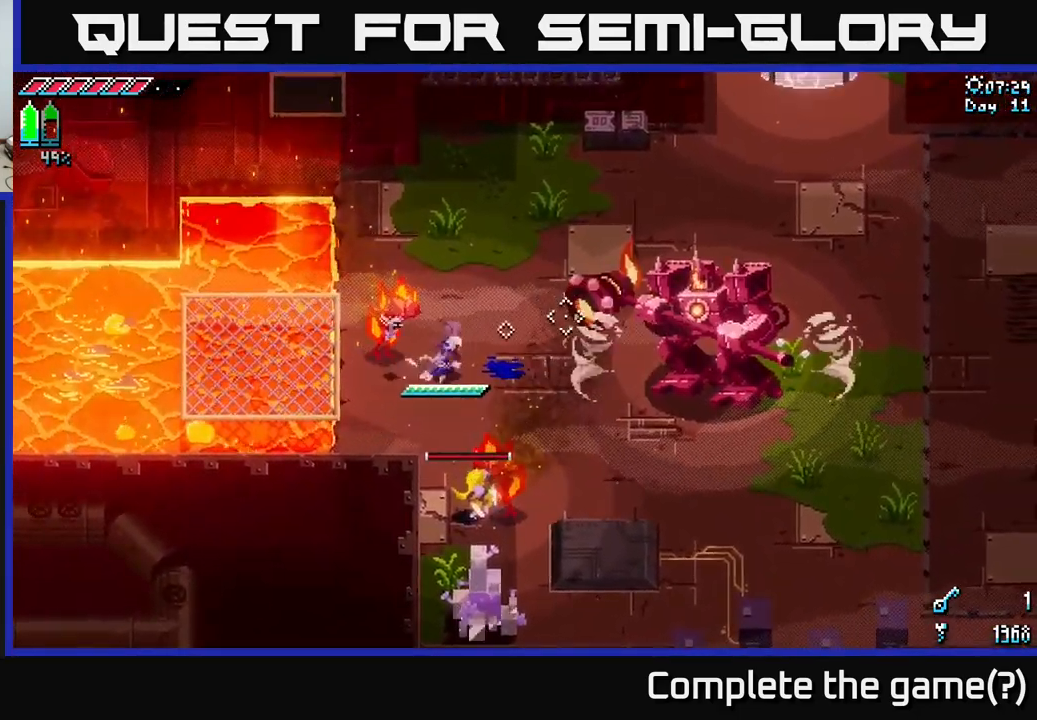
{"buttons": [], "left_stick": "center", "right_stick": "center", "events": [[150, "A", "up"], [217, "R2", "down"], [300, "R2", "up"], [334, "left_stick", "up-right"], [350, "X", "up"], [484, "left_stick", "center"]]}
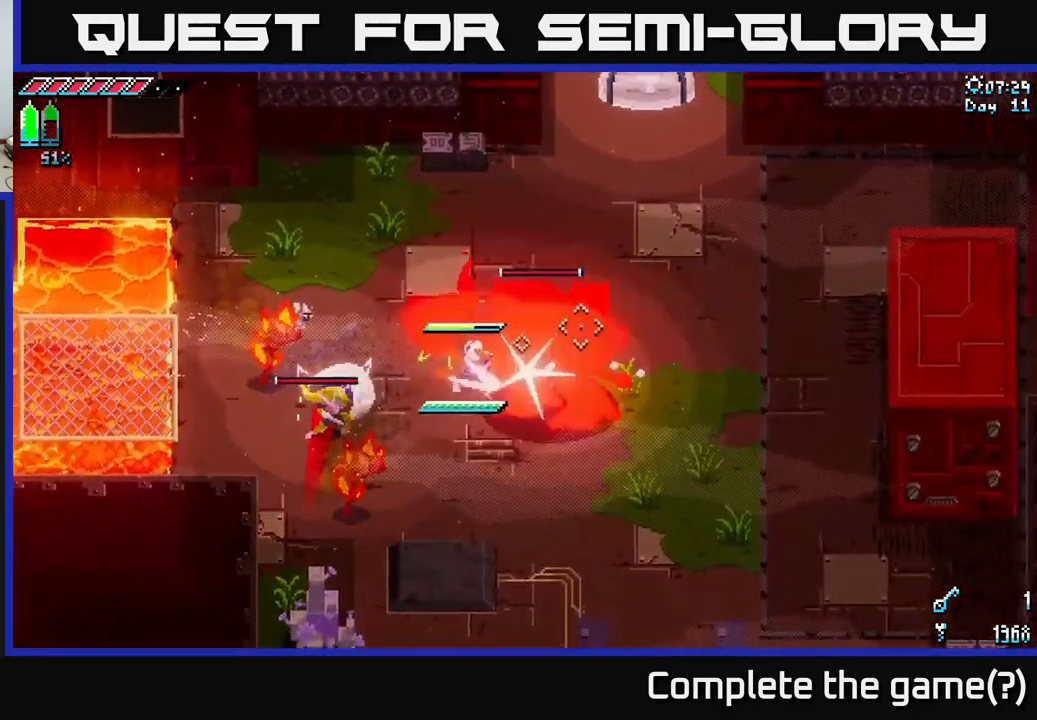
{"buttons": [], "left_stick": "up", "right_stick": "center", "events": [[267, "left_stick", "up"]]}
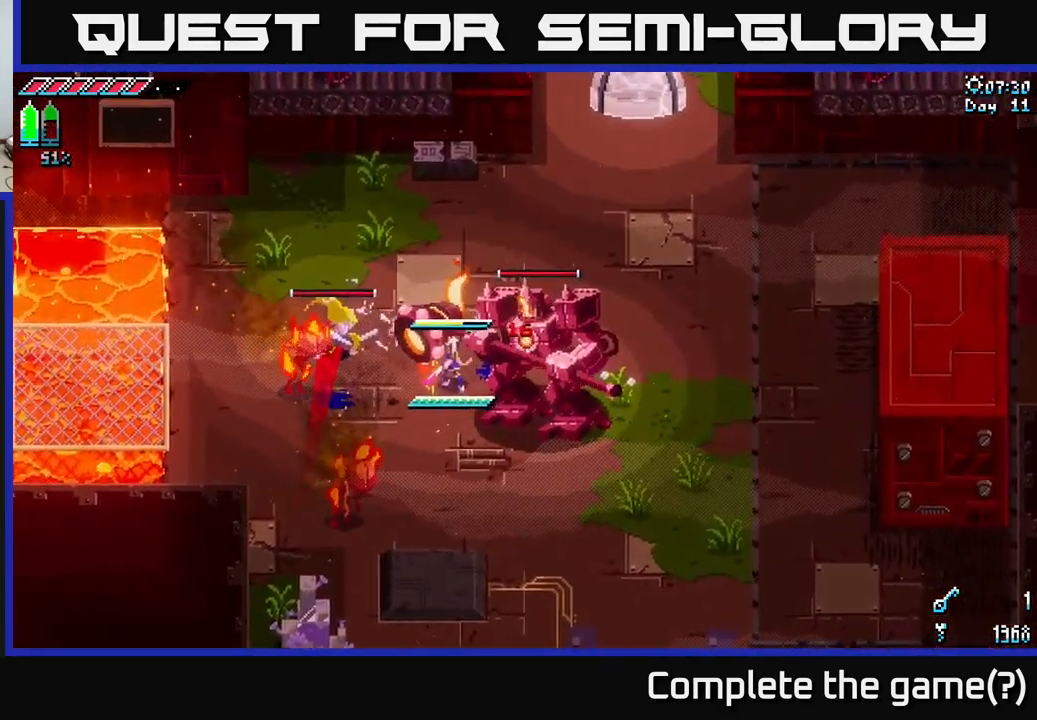
{"buttons": [], "left_stick": "up", "right_stick": "center", "events": []}
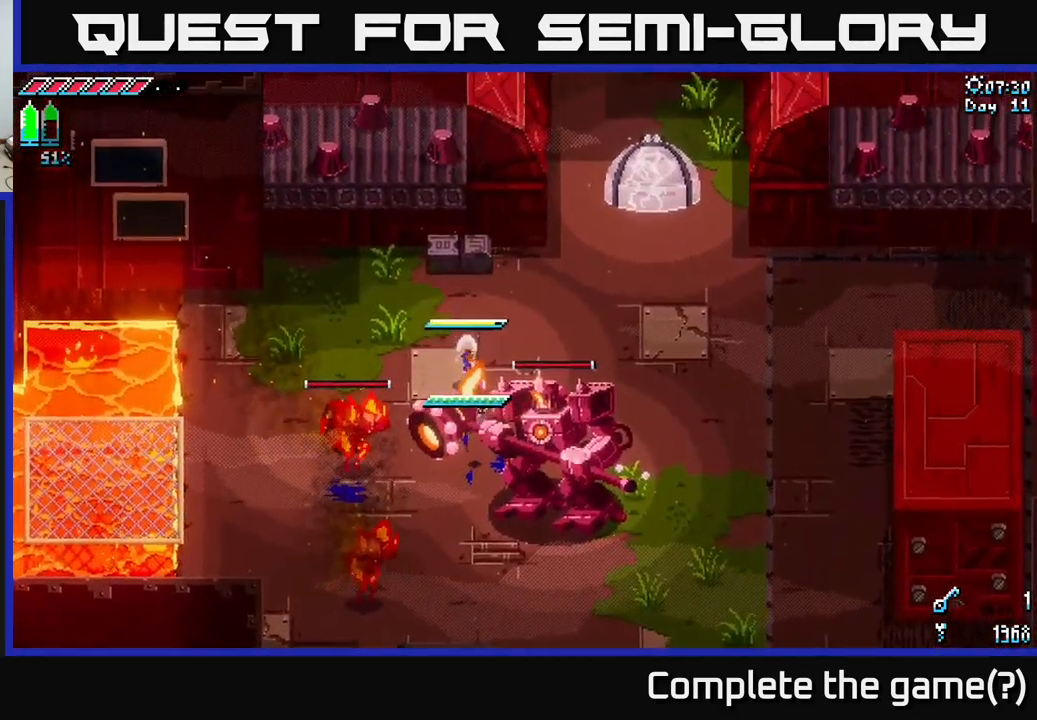
{"buttons": [], "left_stick": "up-right", "right_stick": "center", "events": [[50, "left_stick", "up-right"]]}
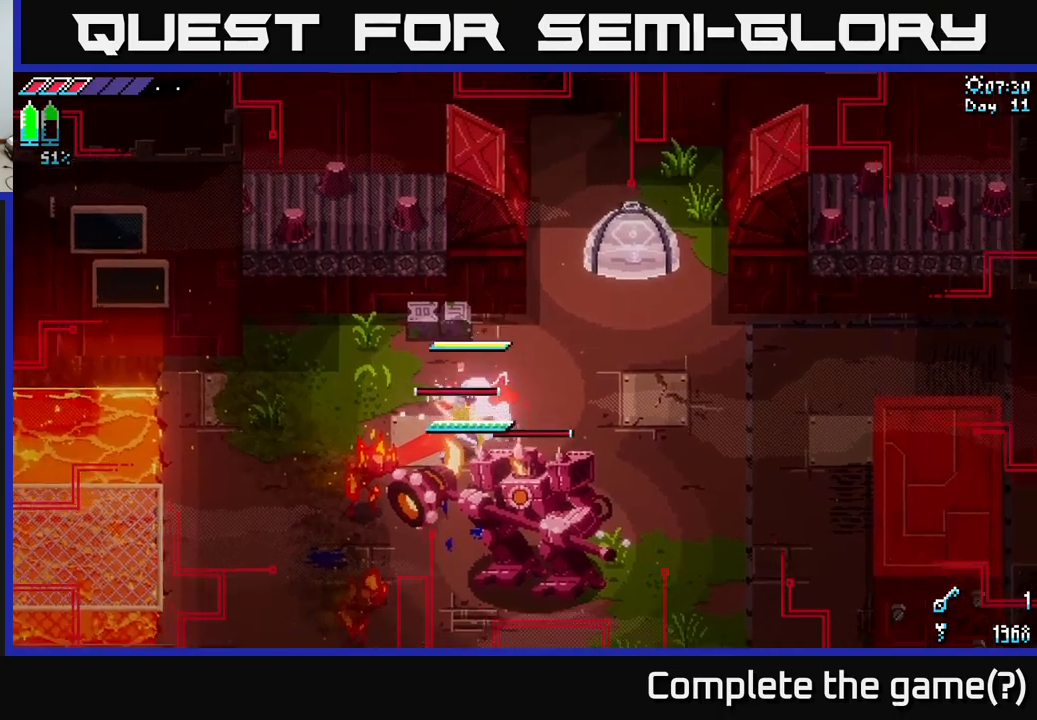
{"buttons": [], "left_stick": "right", "right_stick": "center", "events": [[333, "left_stick", "down-right"], [483, "left_stick", "right"]]}
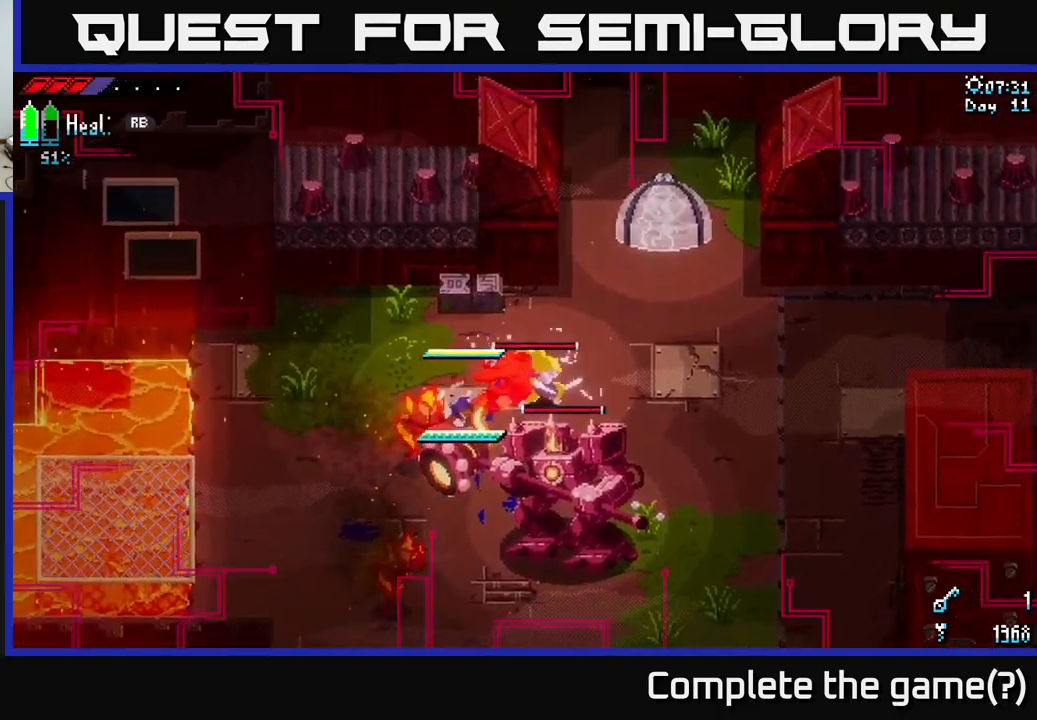
{"buttons": [], "left_stick": "center", "right_stick": "center", "events": [[116, "left_stick", "up-right"], [250, "R2", "down"], [266, "left_stick", "right"], [316, "R2", "up"], [433, "R2", "down"], [483, "R2", "up"], [500, "left_stick", "center"]]}
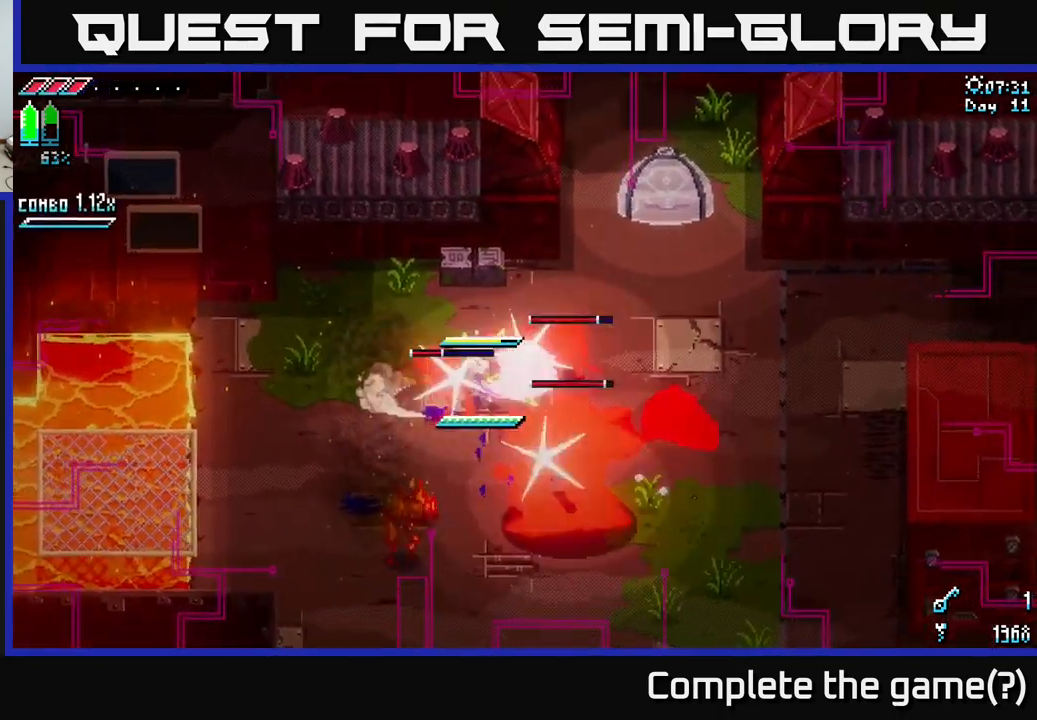
{"buttons": [], "left_stick": "up-left", "right_stick": "center", "events": [[50, "left_stick", "up-left"], [266, "R1", "down"], [366, "R1", "up"]]}
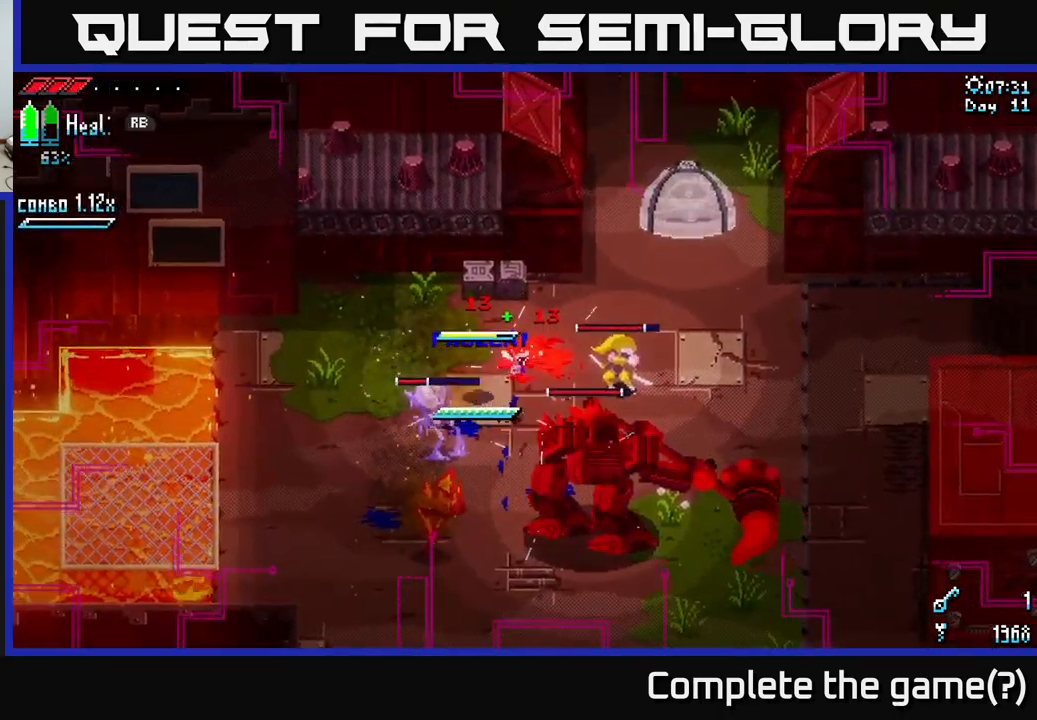
{"buttons": [], "left_stick": "down-right", "right_stick": "center", "events": [[150, "left_stick", "right"], [316, "left_stick", "down-right"], [366, "B", "down"], [483, "B", "up"]]}
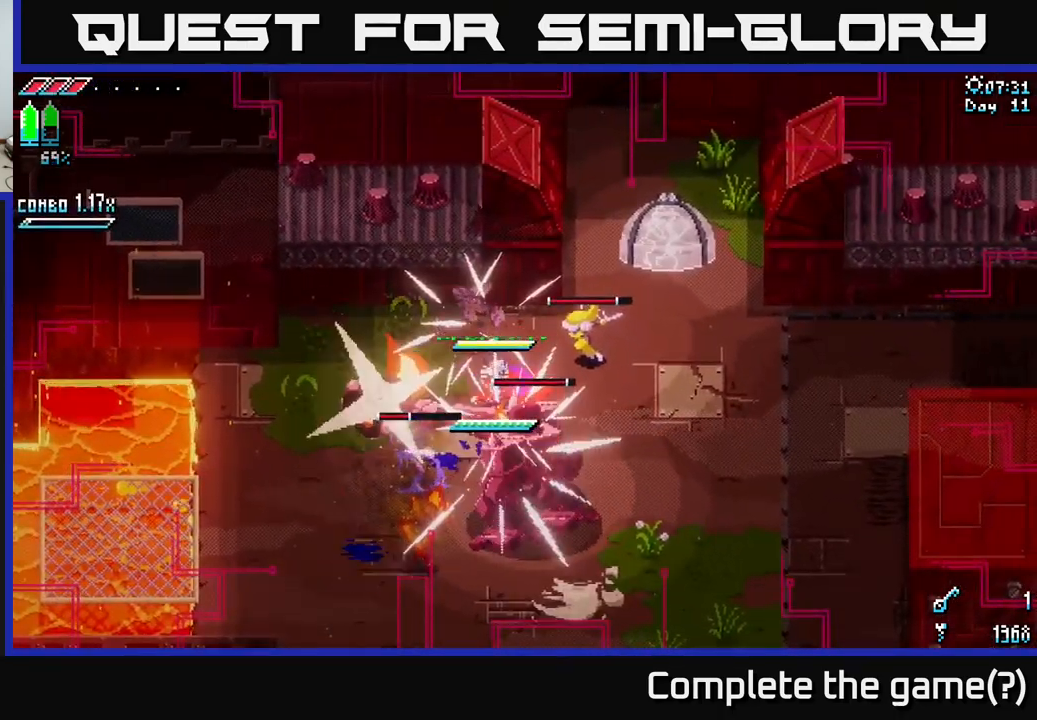
{"buttons": ["X"], "left_stick": "right", "right_stick": "center", "events": [[266, "left_stick", "right"], [350, "X", "down"]]}
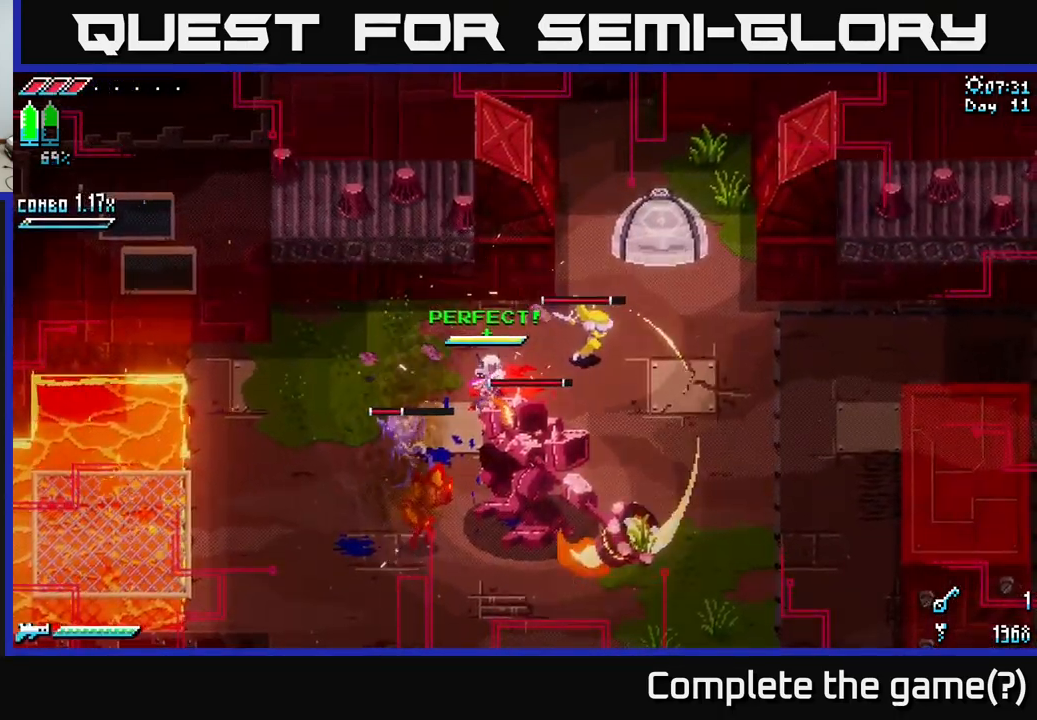
{"buttons": [], "left_stick": "up-right", "right_stick": "center", "events": [[366, "X", "up"], [366, "left_stick", "up-right"]]}
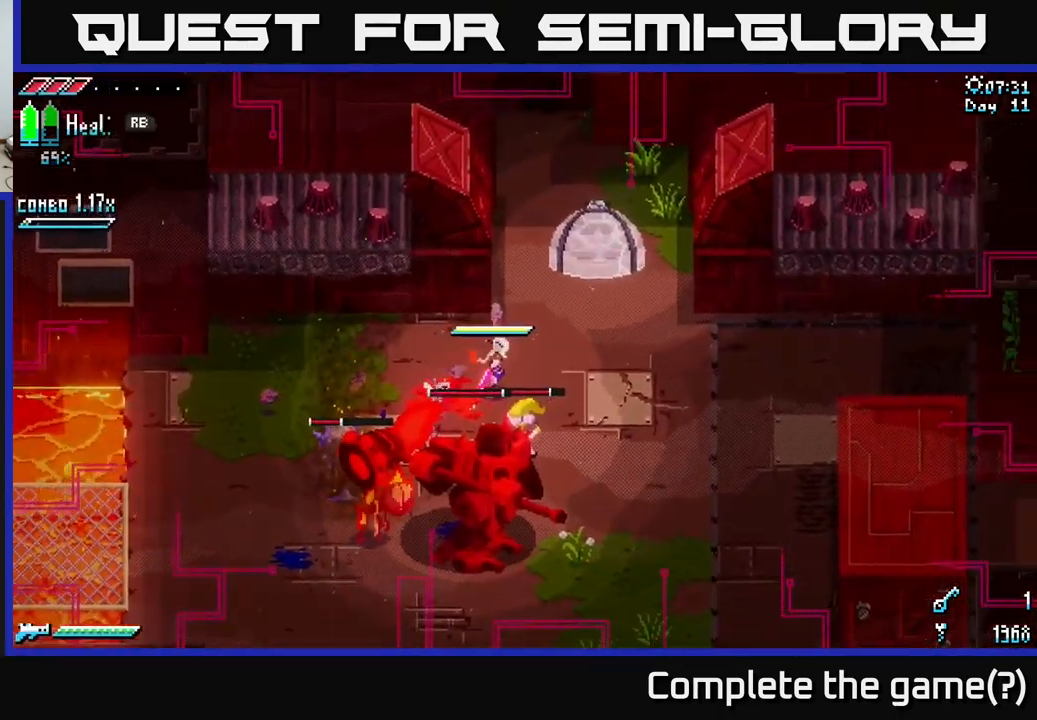
{"buttons": [], "left_stick": "center", "right_stick": "center", "events": [[250, "B", "down"], [250, "left_stick", "down-left"], [350, "B", "up"], [383, "left_stick", "center"]]}
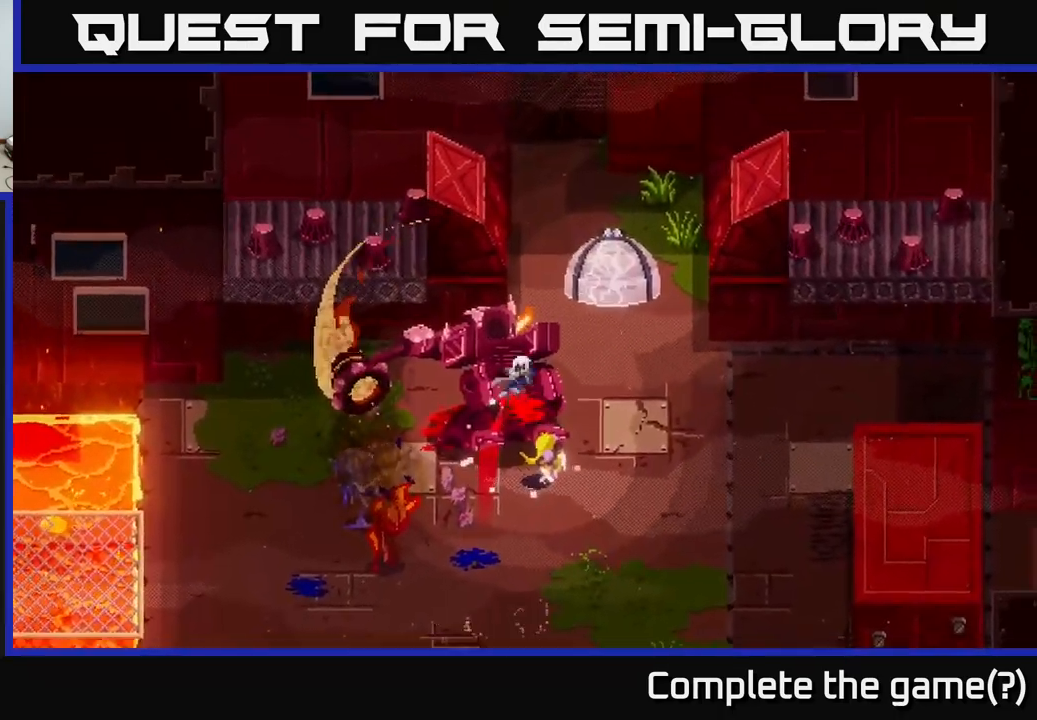
{"buttons": [], "left_stick": "center", "right_stick": "center", "events": [[83, "left_stick", "down"], [250, "left_stick", "center"]]}
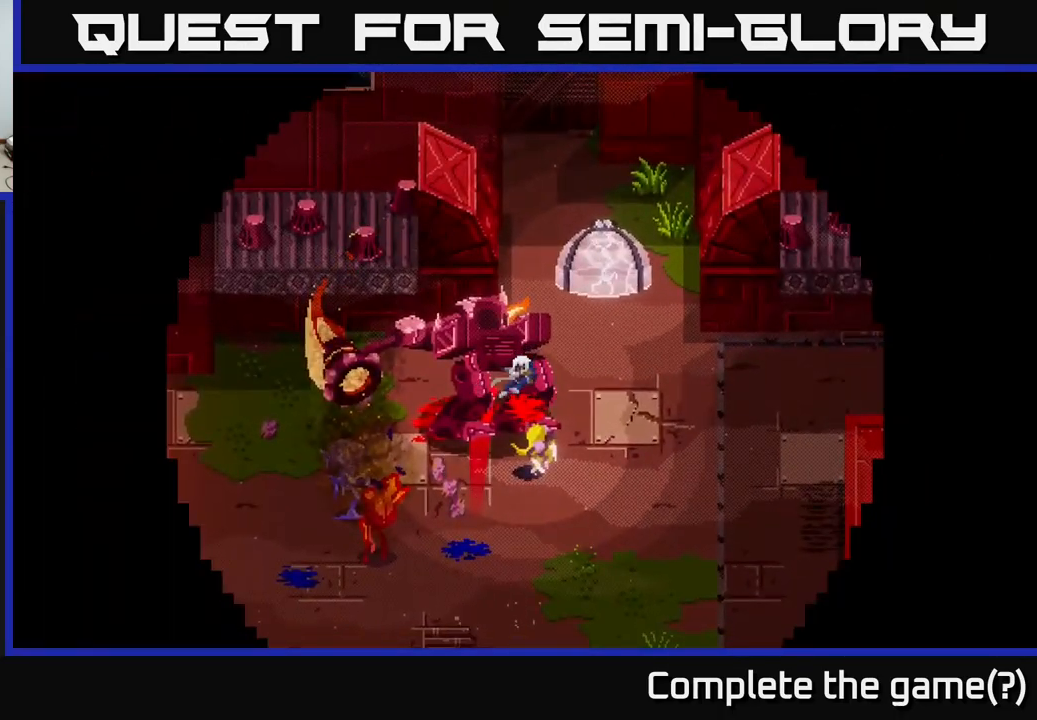
{"buttons": [], "left_stick": "center", "right_stick": "center", "events": []}
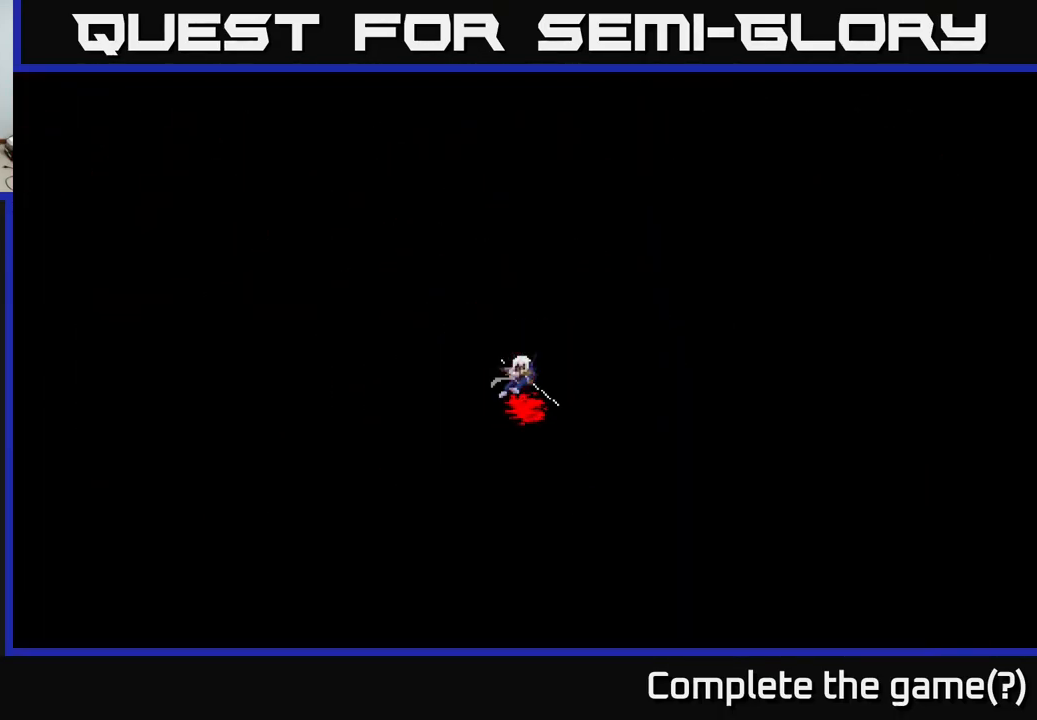
{"buttons": [], "left_stick": "center", "right_stick": "center", "events": []}
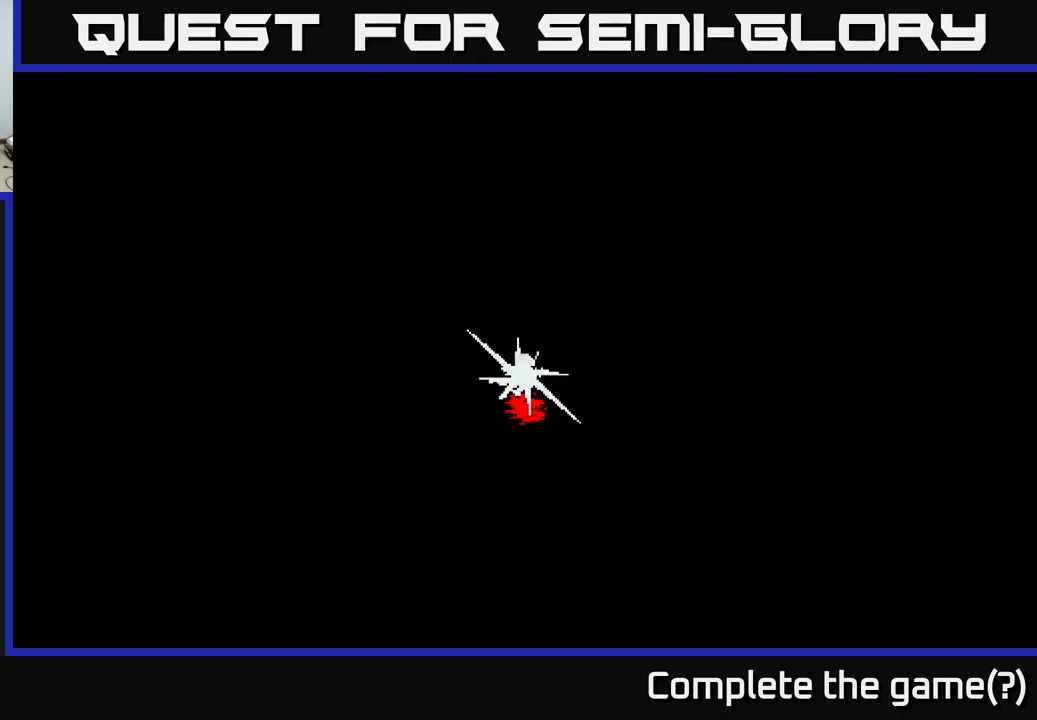
{"buttons": [], "left_stick": "center", "right_stick": "center", "events": []}
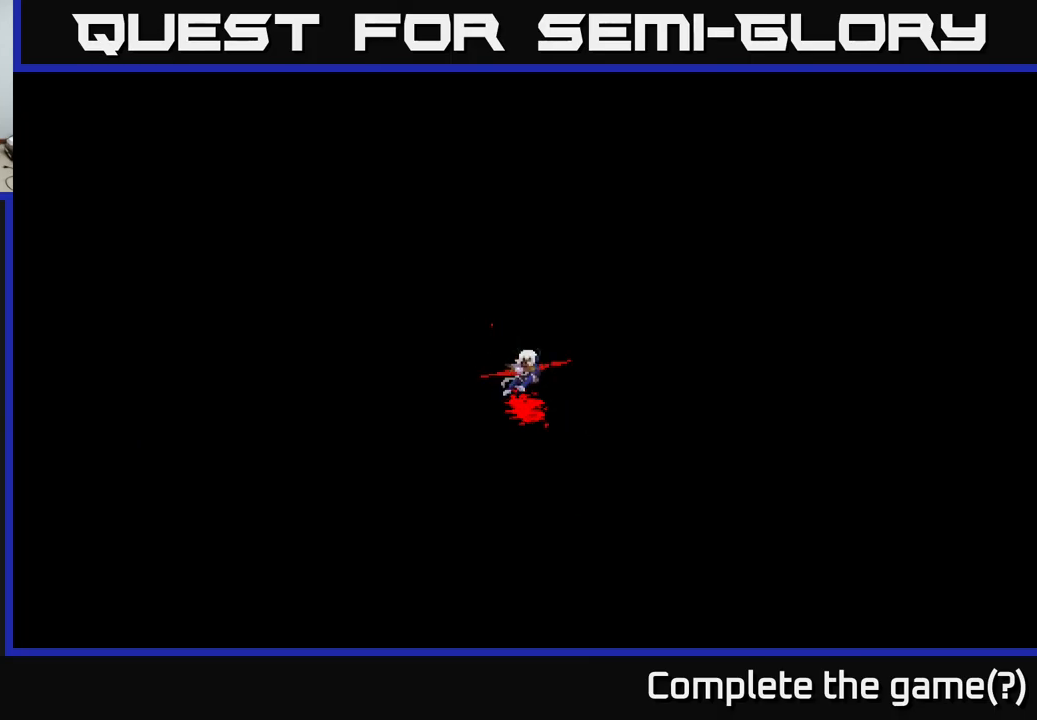
{"buttons": [], "left_stick": "center", "right_stick": "center", "events": []}
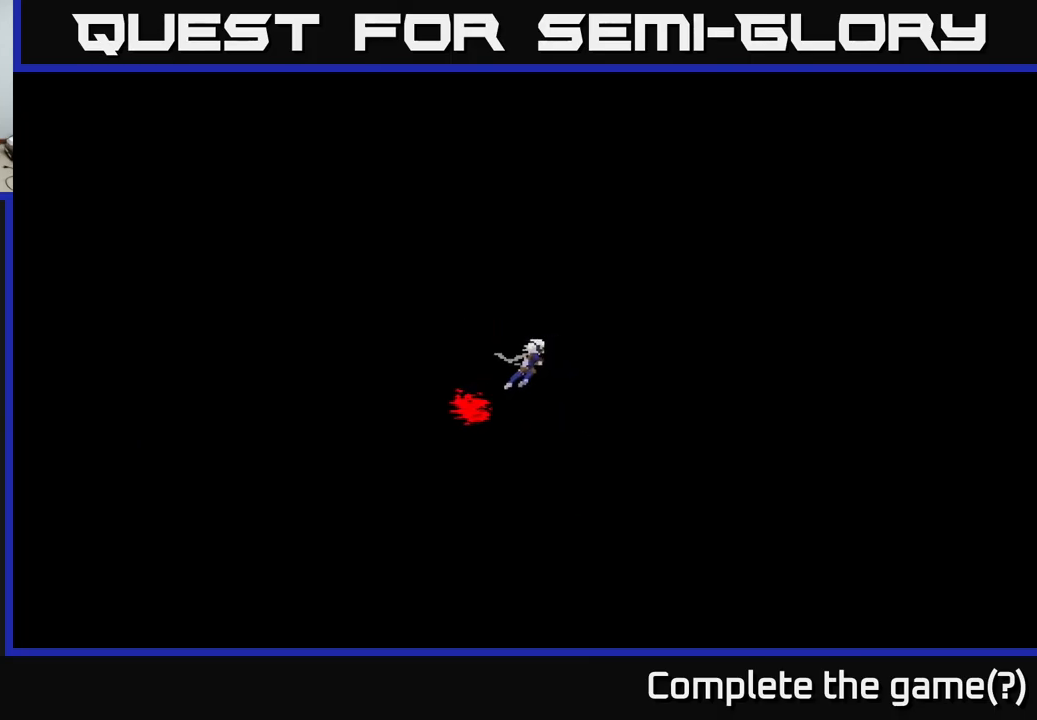
{"buttons": [], "left_stick": "center", "right_stick": "center", "events": []}
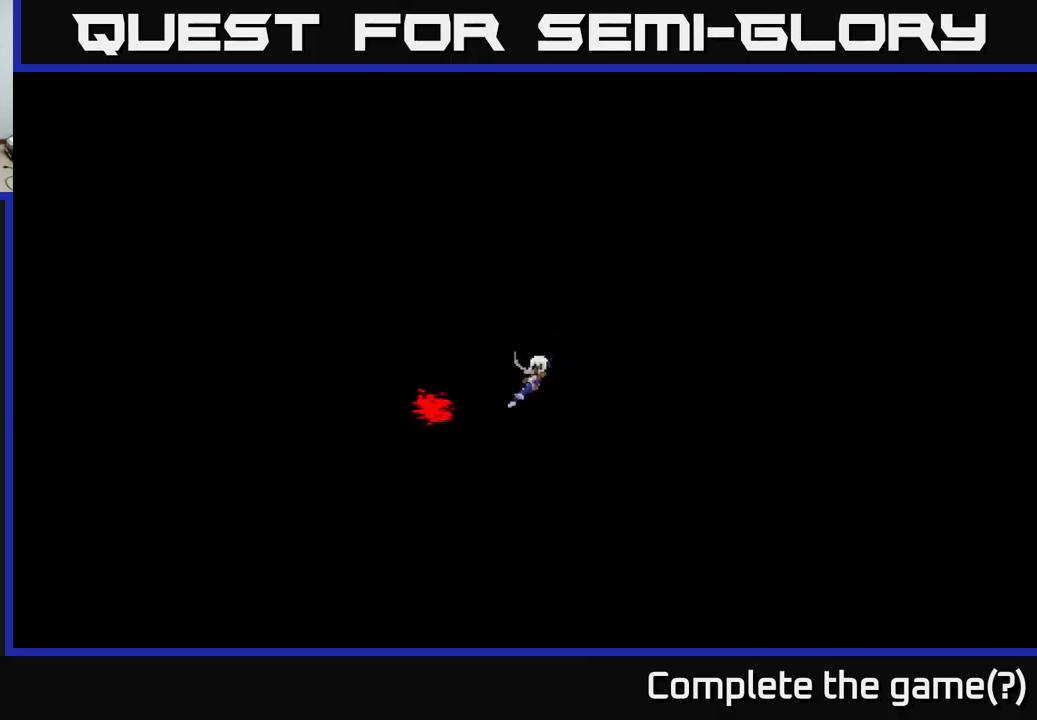
{"buttons": [], "left_stick": "center", "right_stick": "center", "events": []}
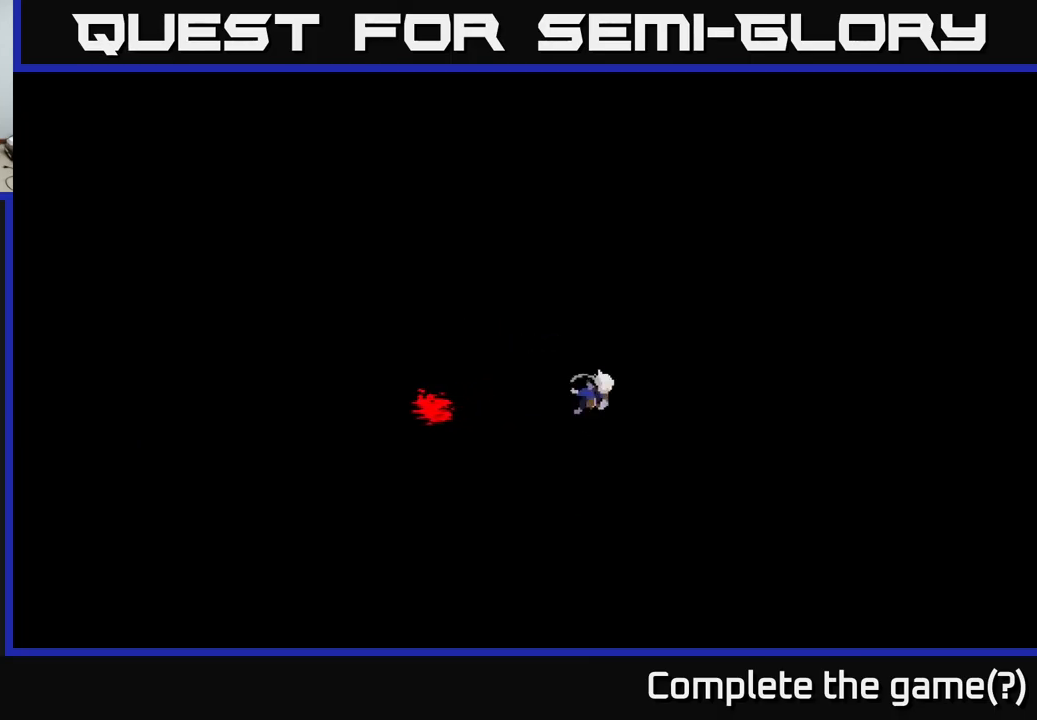
{"buttons": [], "left_stick": "center", "right_stick": "center", "events": []}
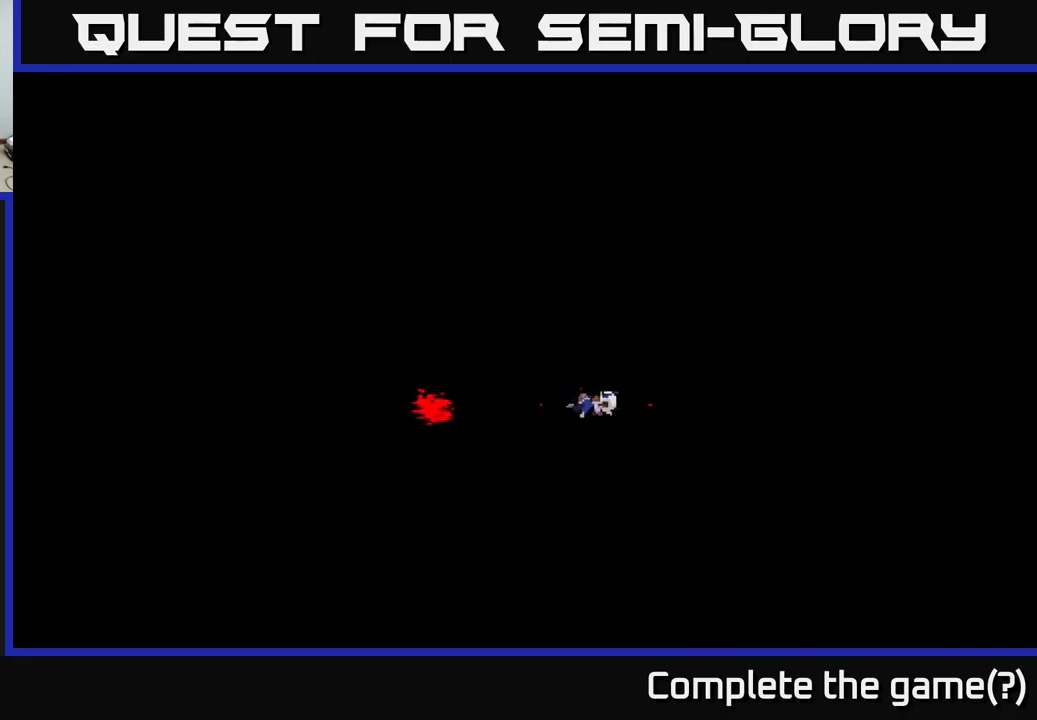
{"buttons": [], "left_stick": "center", "right_stick": "center", "events": []}
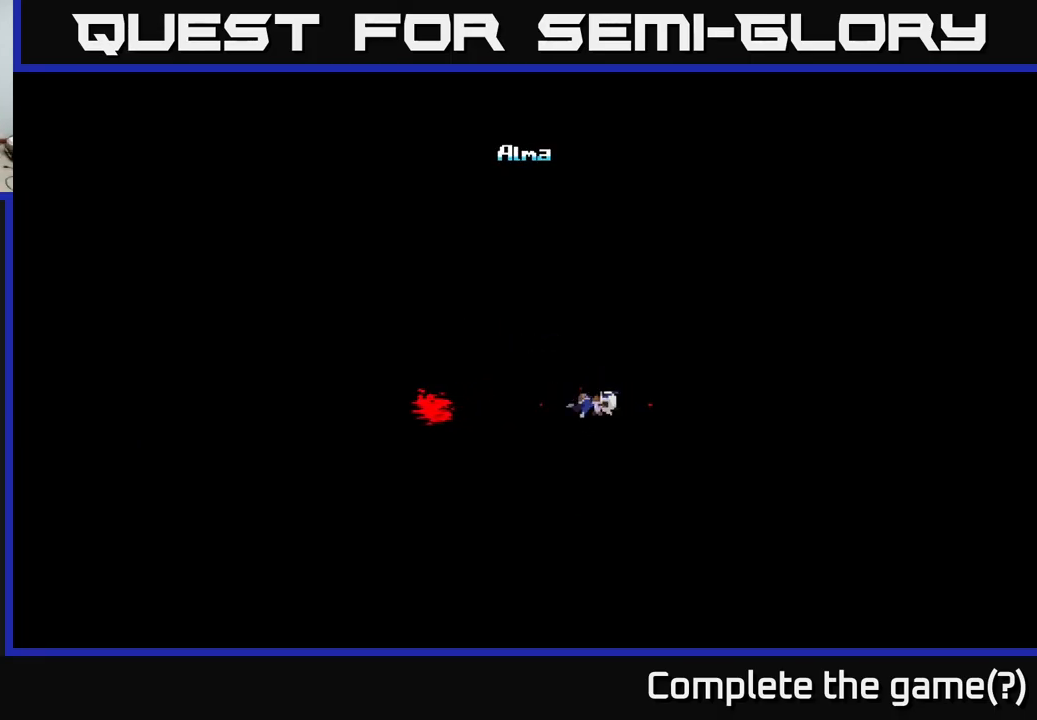
{"buttons": [], "left_stick": "center", "right_stick": "center", "events": []}
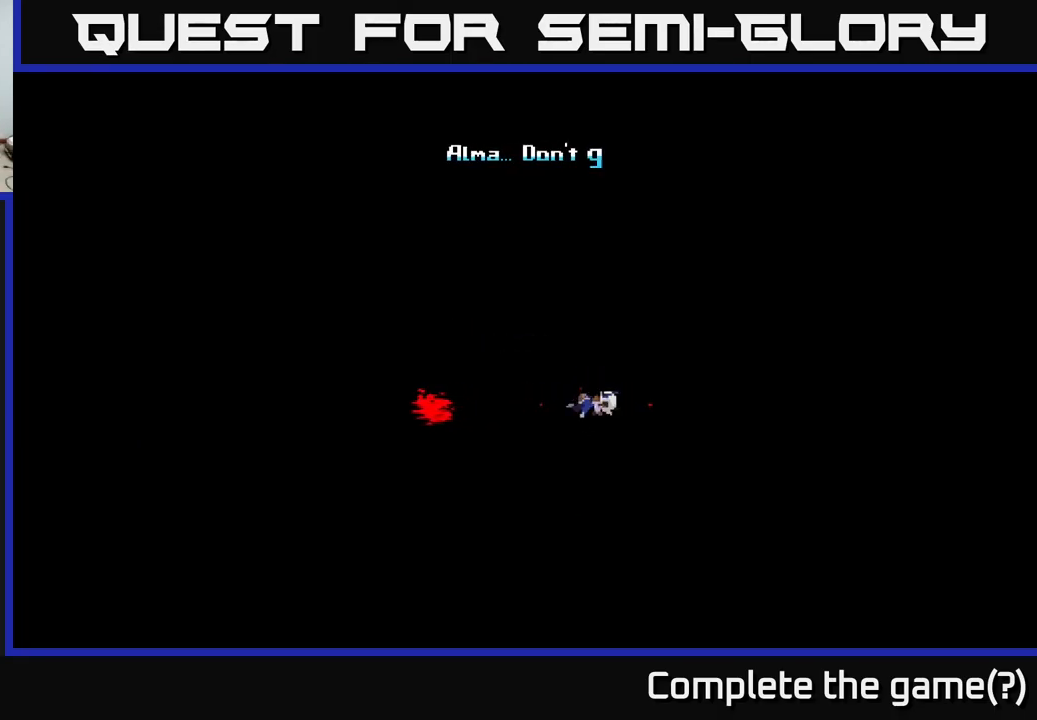
{"buttons": [], "left_stick": "center", "right_stick": "center", "events": [[200, "A", "down"], [333, "A", "up"]]}
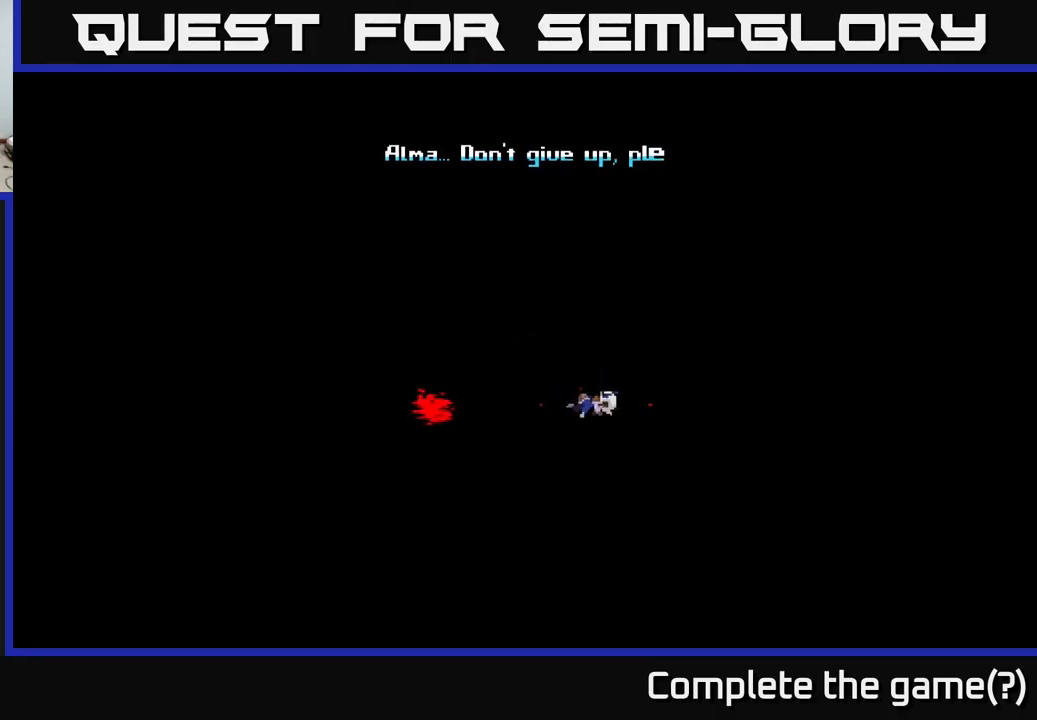
{"buttons": [], "left_stick": "center", "right_stick": "center", "events": []}
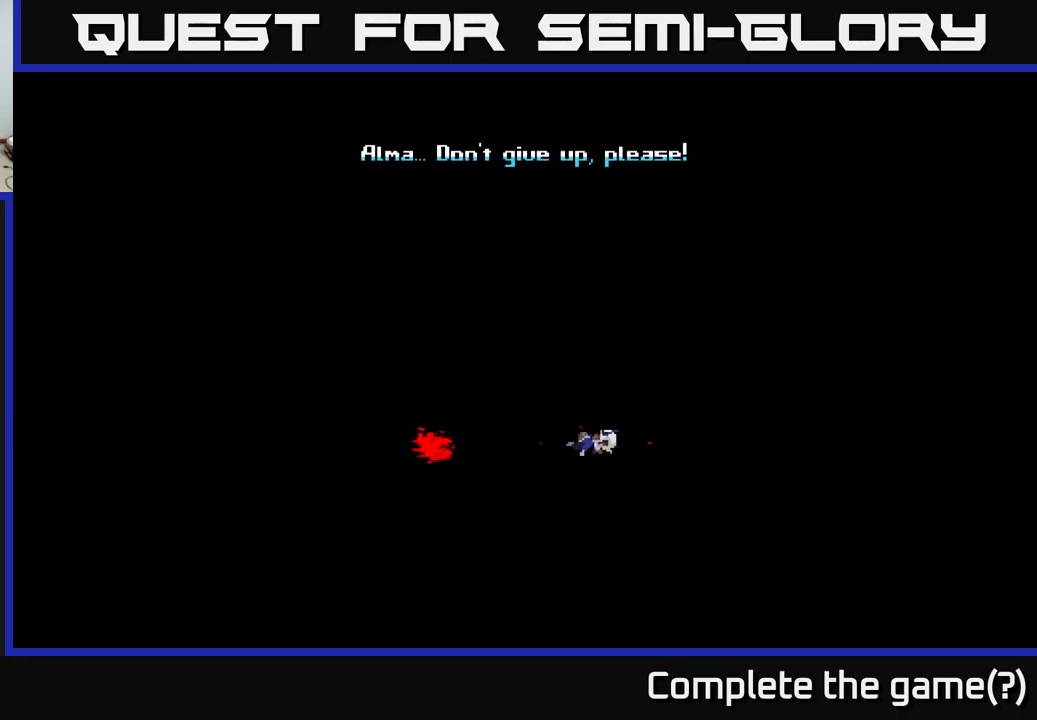
{"buttons": [], "left_stick": "center", "right_stick": "center", "events": []}
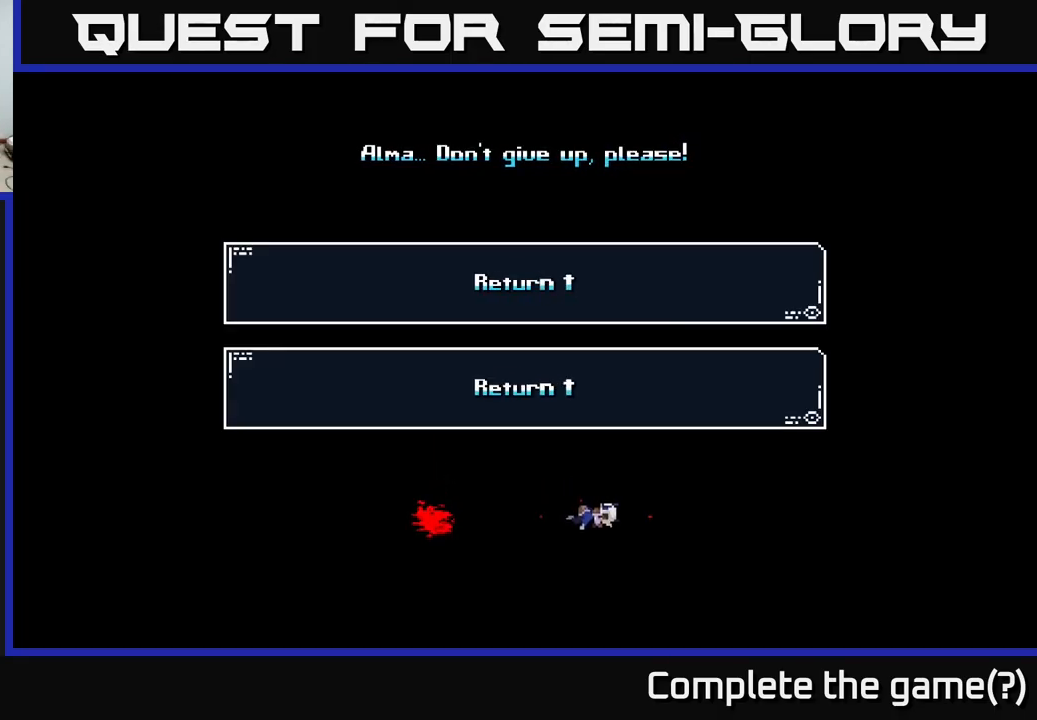
{"buttons": [], "left_stick": "center", "right_stick": "center", "events": []}
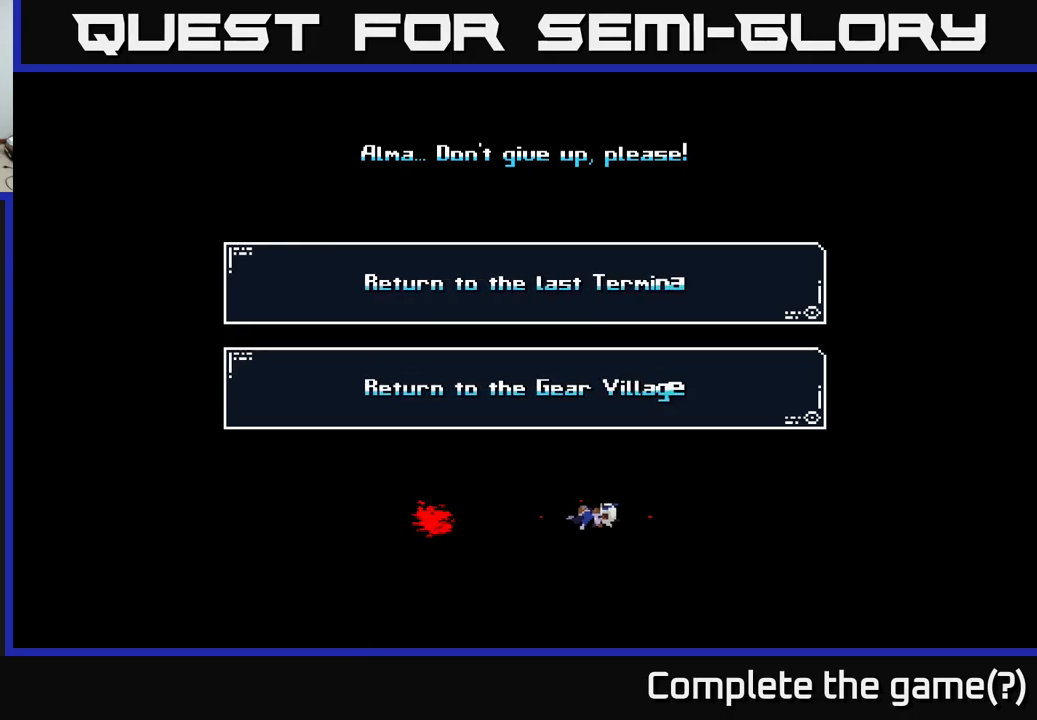
{"buttons": [], "left_stick": "center", "right_stick": "center", "events": [[317, "left_stick", "down"], [500, "left_stick", "center"]]}
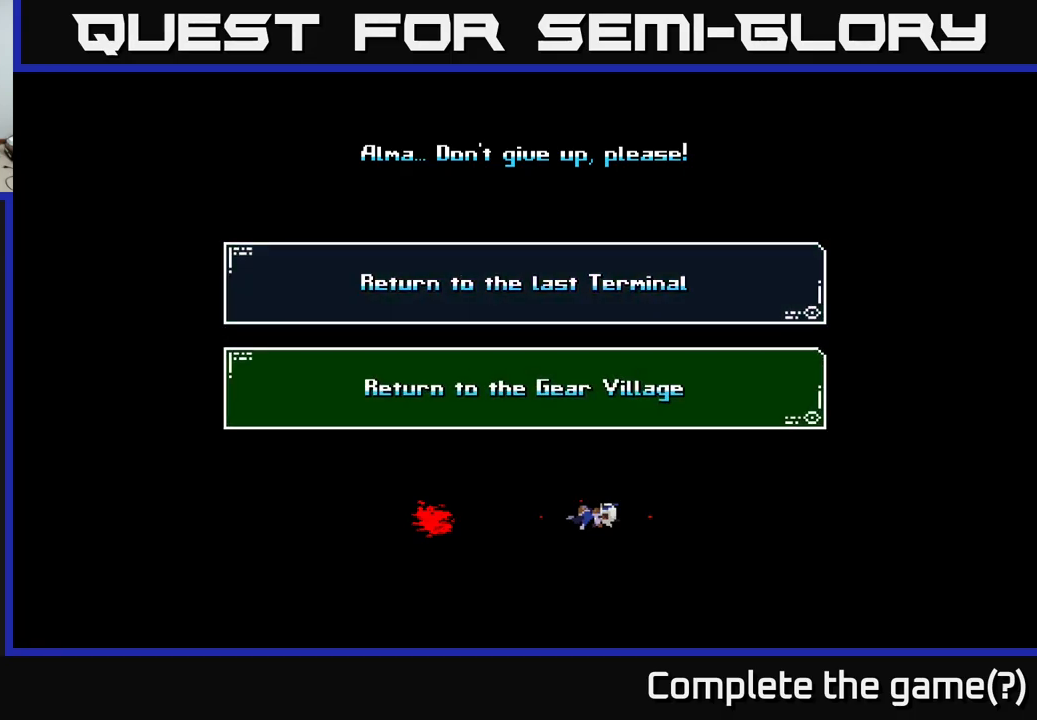
{"buttons": [], "left_stick": "center", "right_stick": "center", "events": [[84, "left_stick", "up"], [250, "left_stick", "center"], [267, "A", "down"], [400, "A", "up"]]}